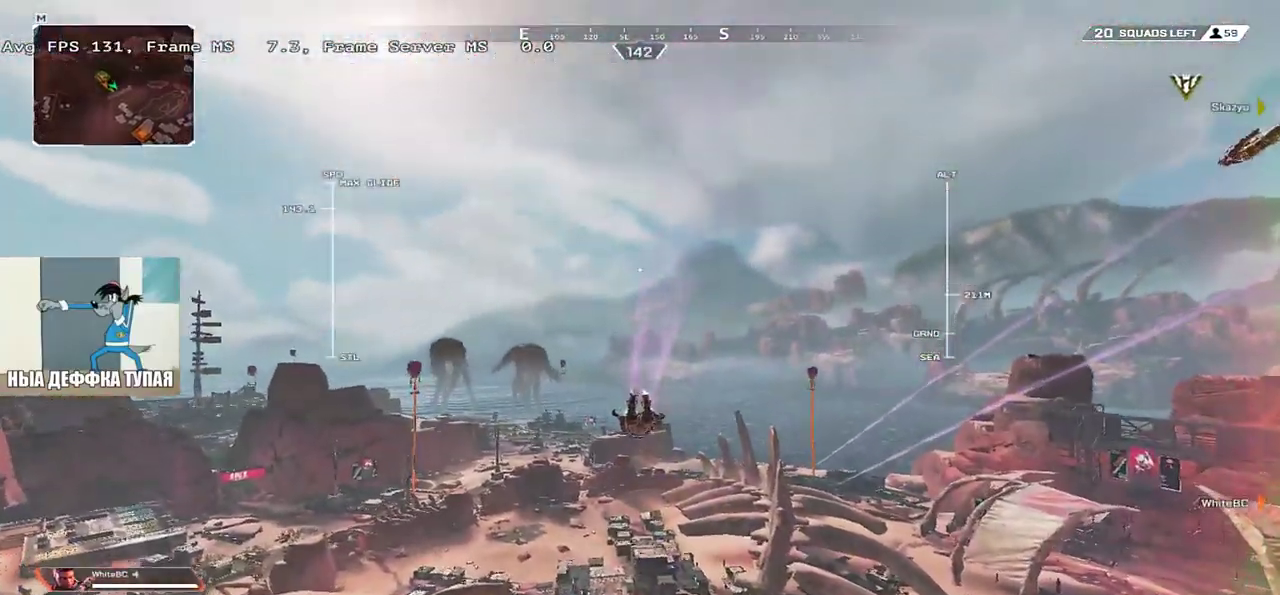
Gameplay with keyboard and mouse; each line is a JSON object with the keys and mouse buttons held at the frame after it. "events" lists presses ("down") and releases ("up") of "1", "2", "3", "4", "5", "a", "alt", "b", "c", "ctrl", "d", "e", "f", "g", "q", "r", "s", "shift", "space", "t", "tab", "v", "w", "x", "z", "mouse_left", "mouse_wheel", "mouse_right", "mouse_mb4" and "mouse_mb5" between this image and that frame as [ms after this image, input, new state], when the widget could be followed in between. "mouse_left", "mouse_wheel", "mouse_right", "mouse_mb4", "mouse_mb5" = the "left", "wheel", "right", "mb4", "mb5" buttons of the "mouse" list. No other keys are recorded. "wheel" means that the mouse wheel is clicked or scrolled. Mouse movement is not recorded.
{"keys": ["w"], "mouse": [], "events": []}
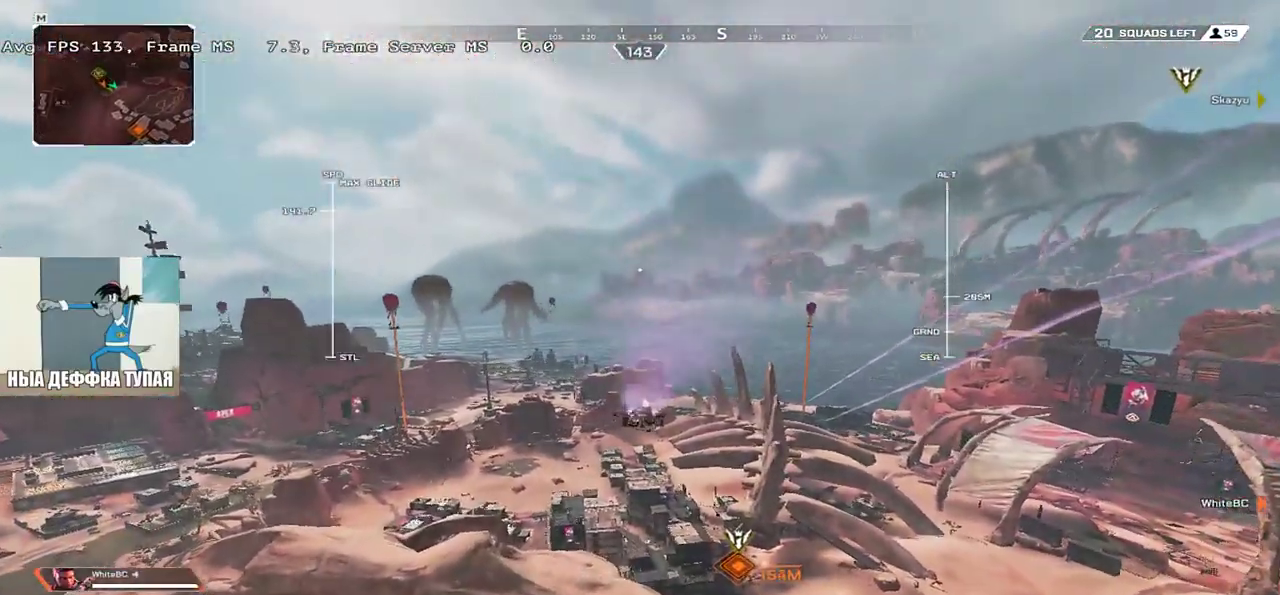
{"keys": ["w"], "mouse": [], "events": []}
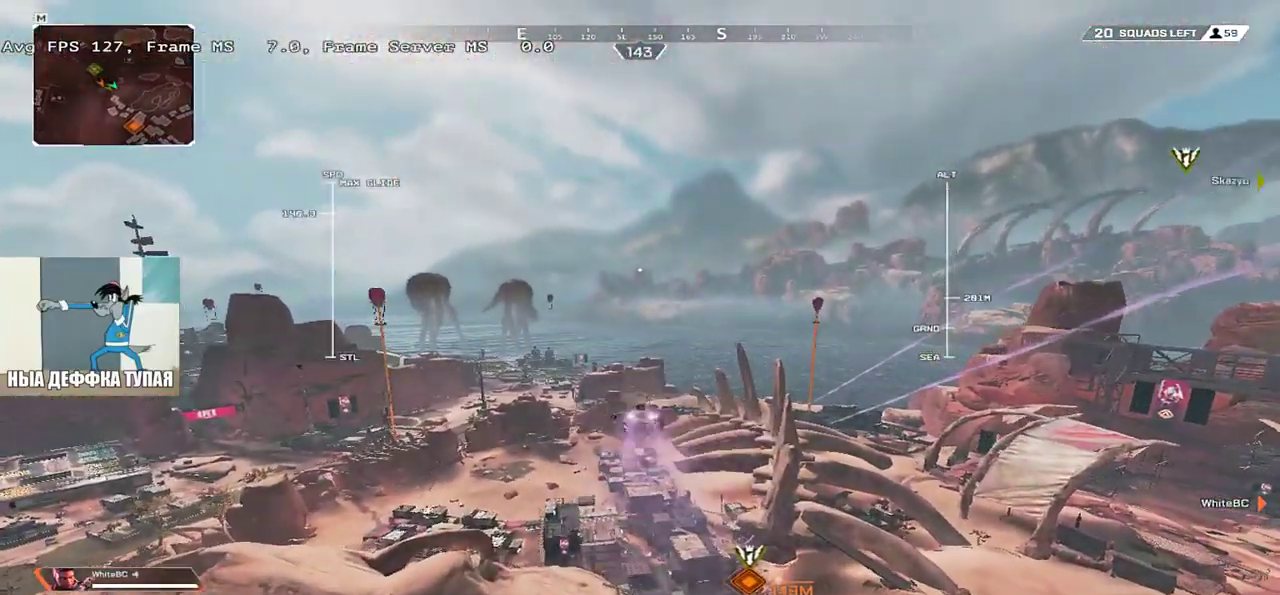
{"keys": ["w"], "mouse": [], "events": []}
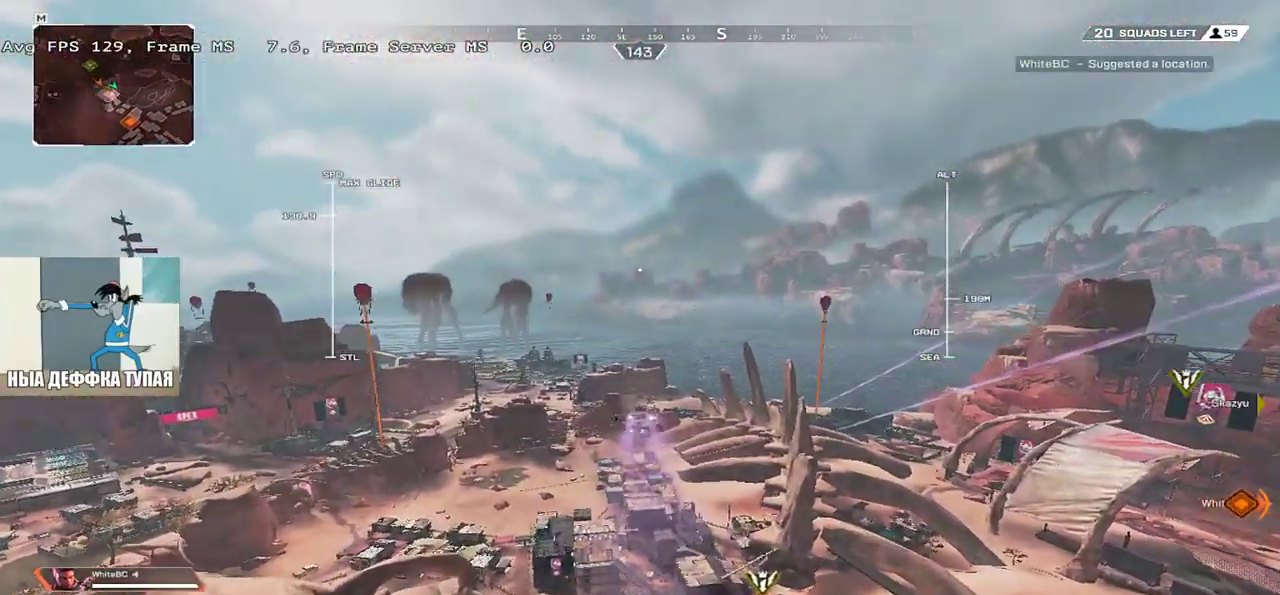
{"keys": ["w"], "mouse": [], "events": []}
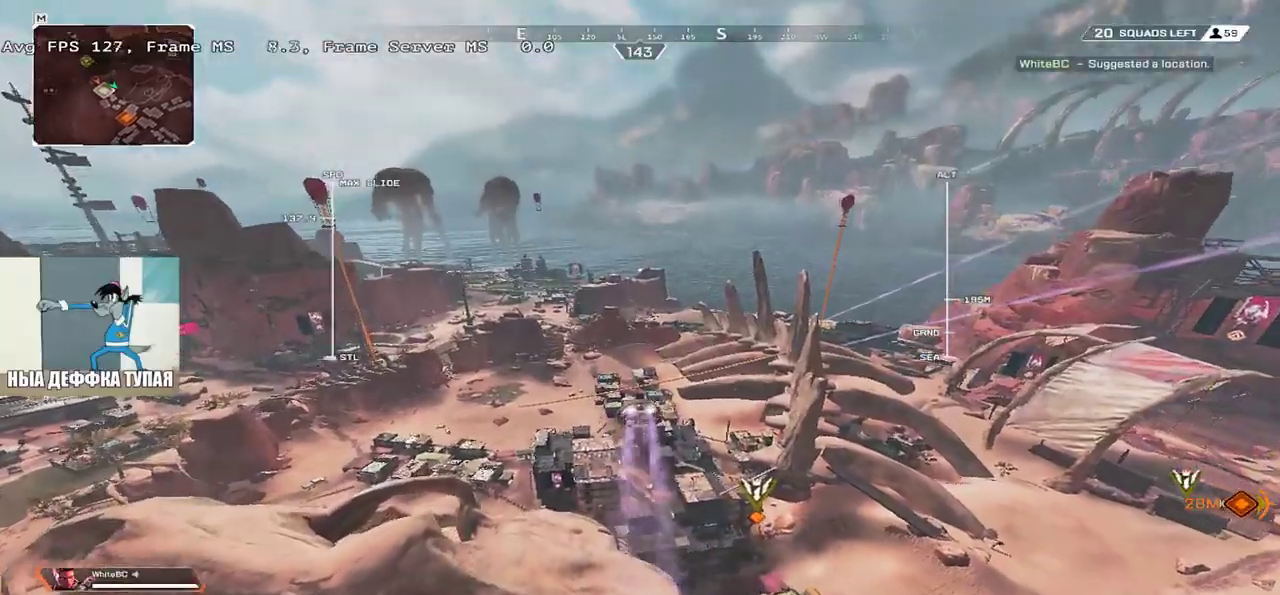
{"keys": ["w"], "mouse": [], "events": []}
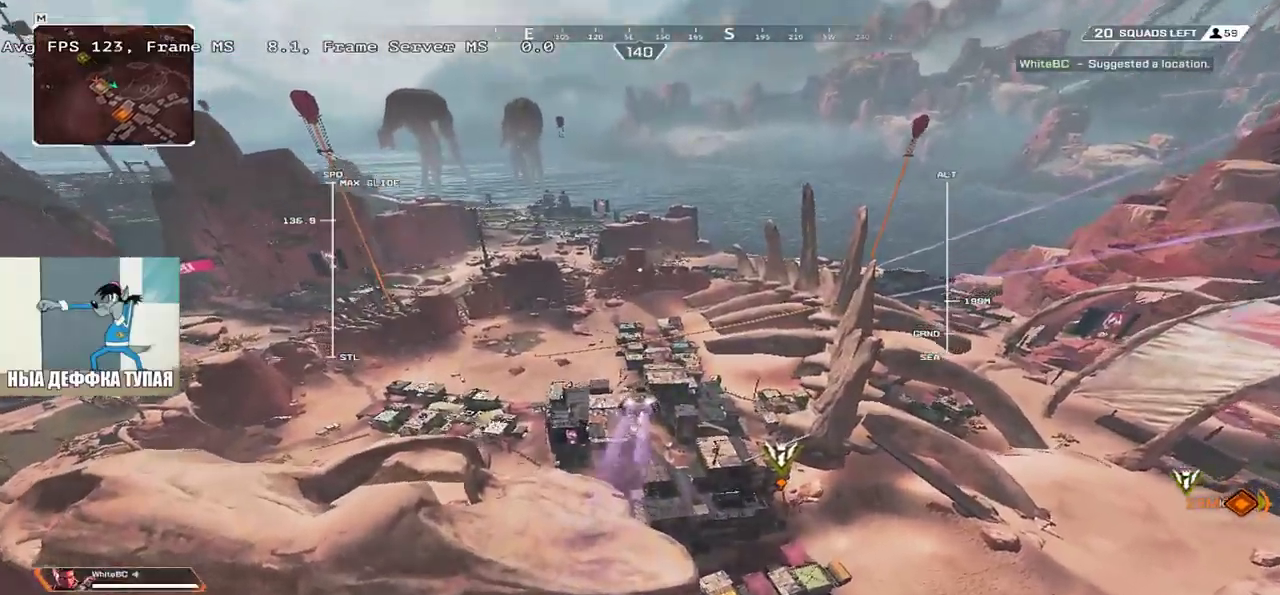
{"keys": ["w"], "mouse": [], "events": []}
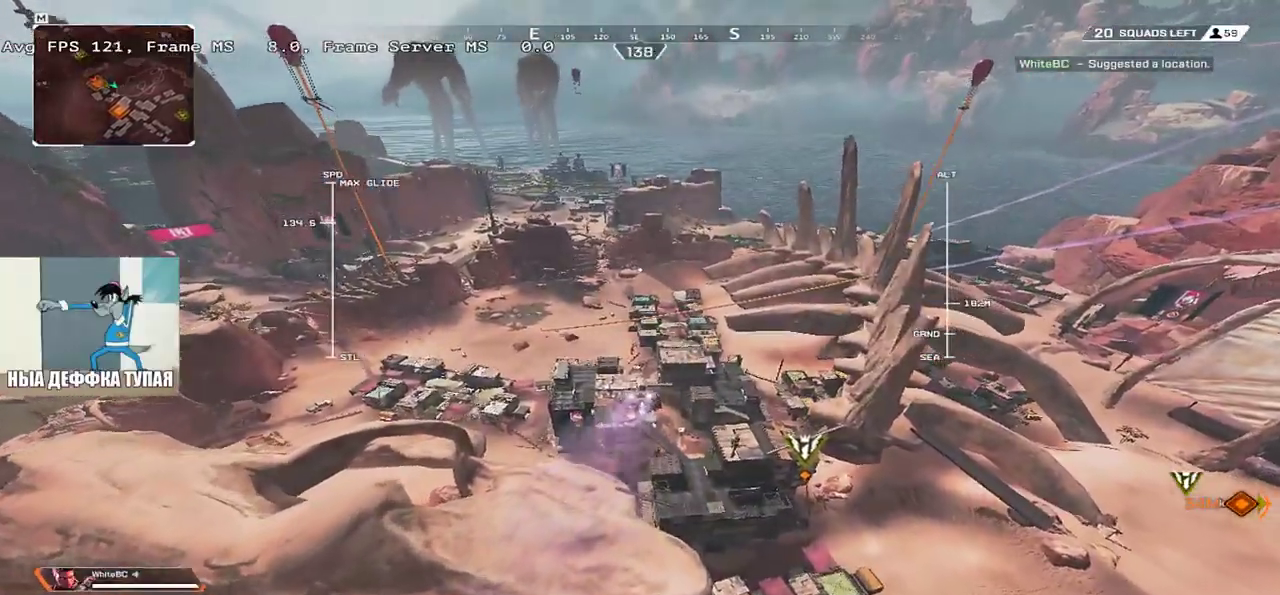
{"keys": ["w"], "mouse": [], "events": []}
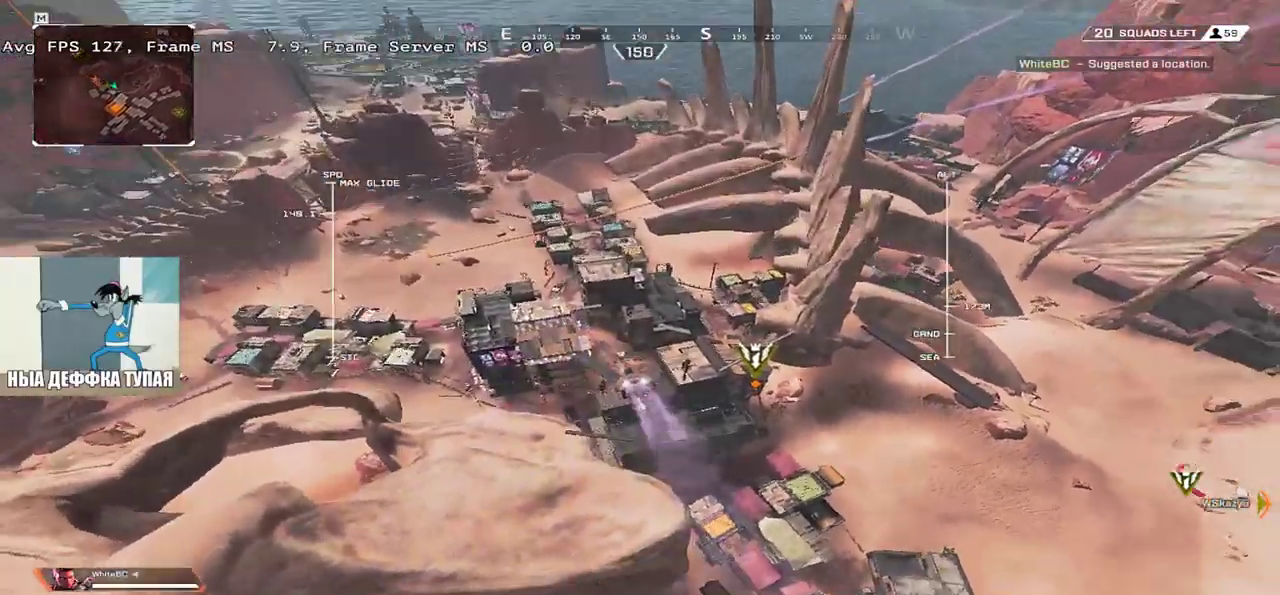
{"keys": ["w"], "mouse": [], "events": []}
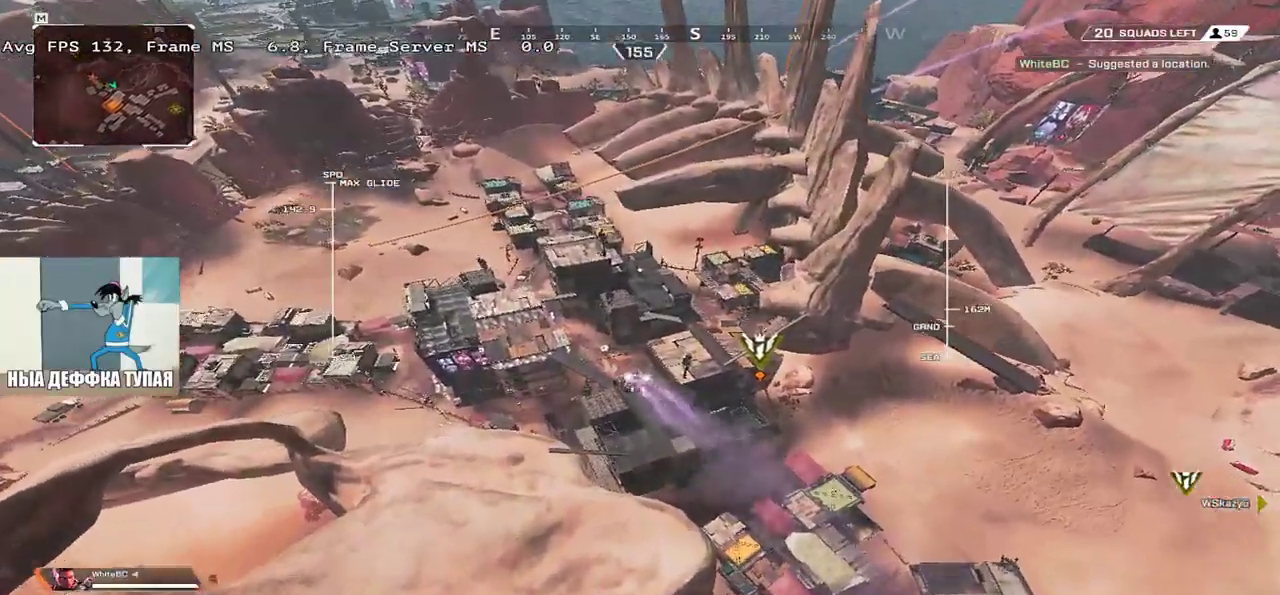
{"keys": ["w"], "mouse": [], "events": []}
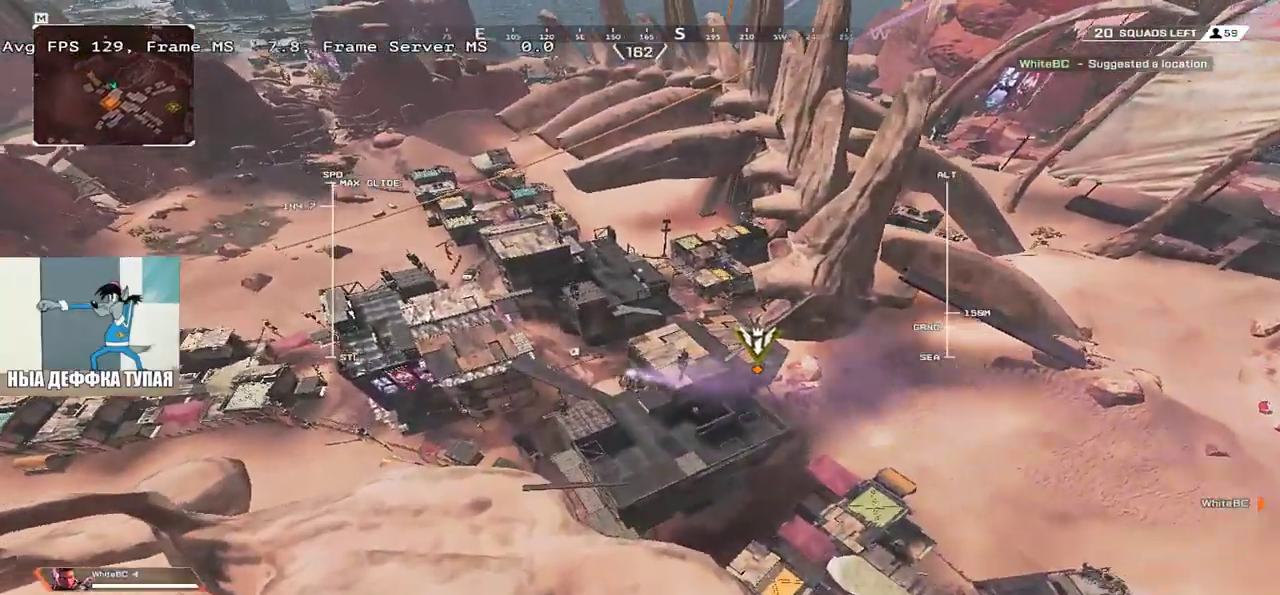
{"keys": ["w"], "mouse": [], "events": []}
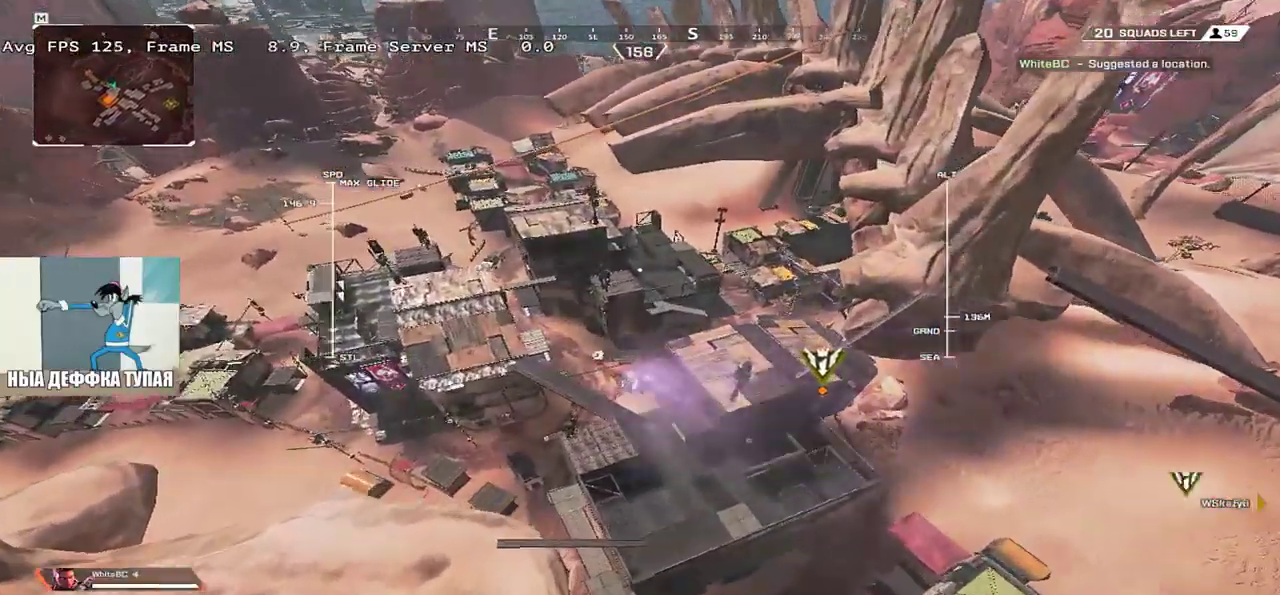
{"keys": ["w"], "mouse": [], "events": []}
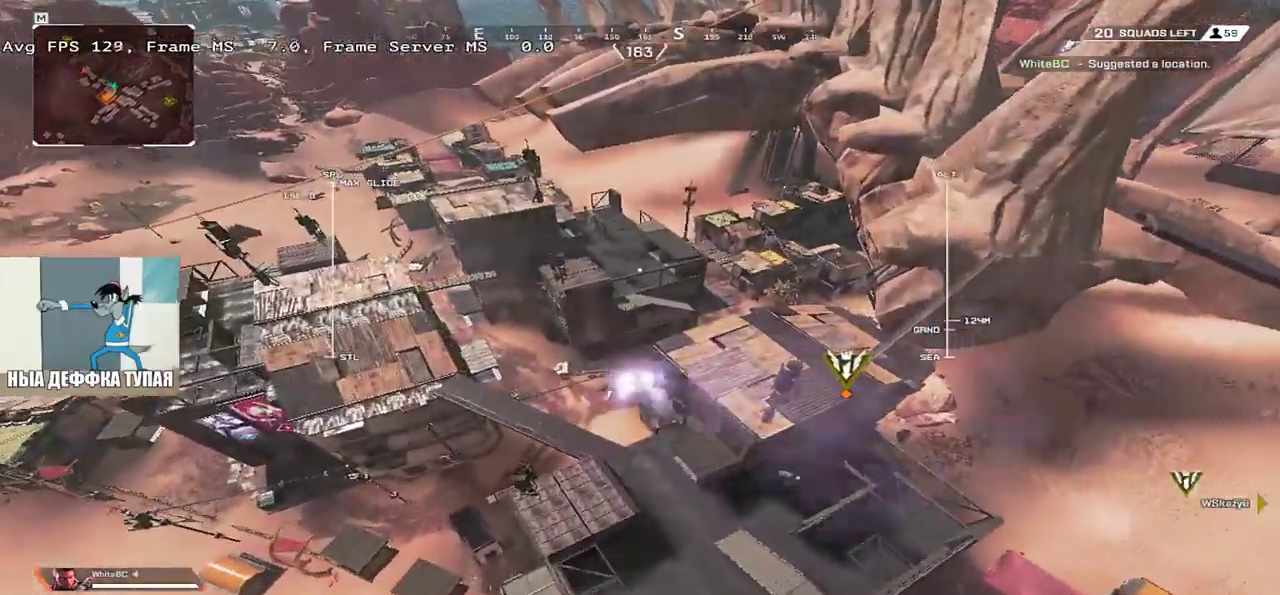
{"keys": ["w"], "mouse": [], "events": []}
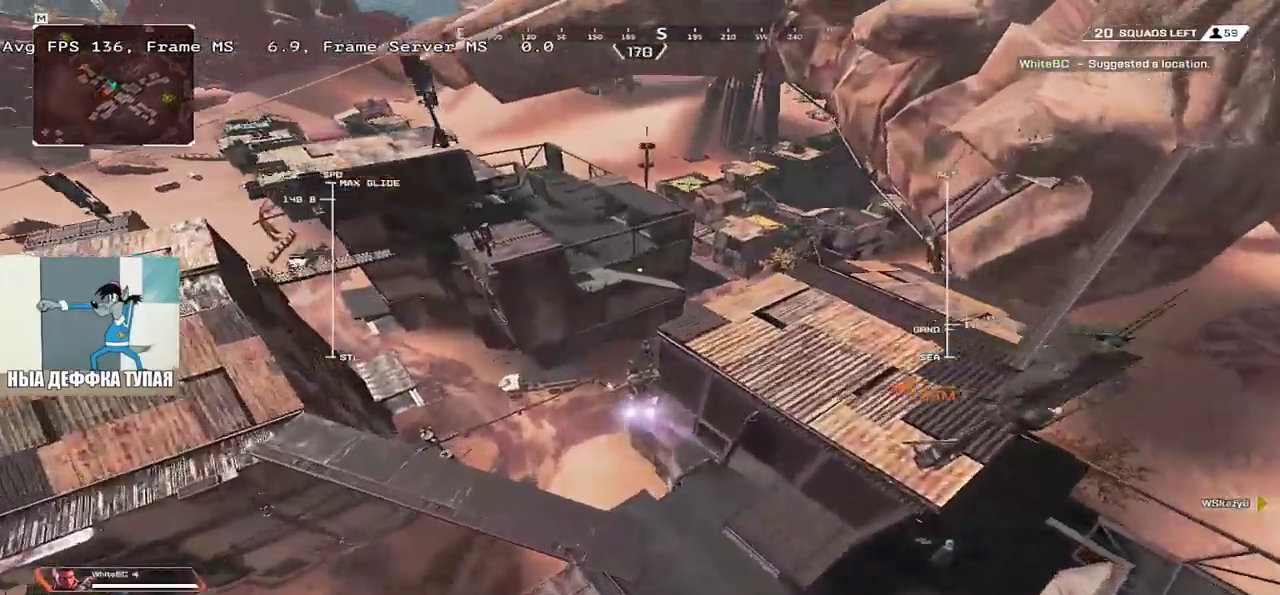
{"keys": ["w"], "mouse": [], "events": []}
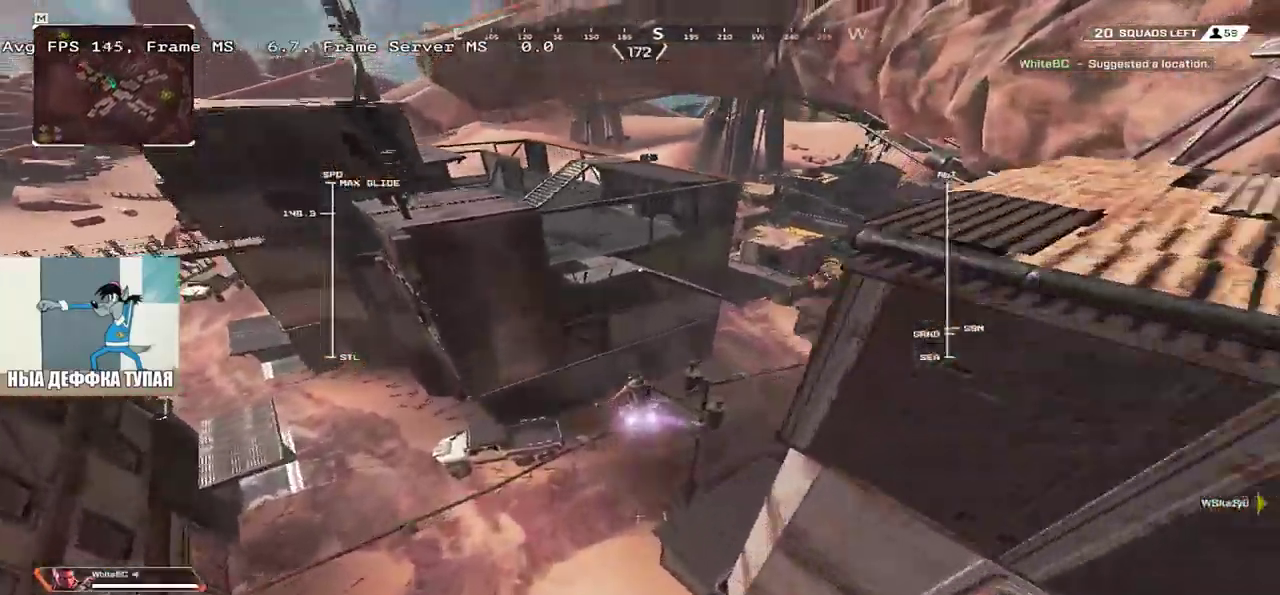
{"keys": ["w"], "mouse": [], "events": []}
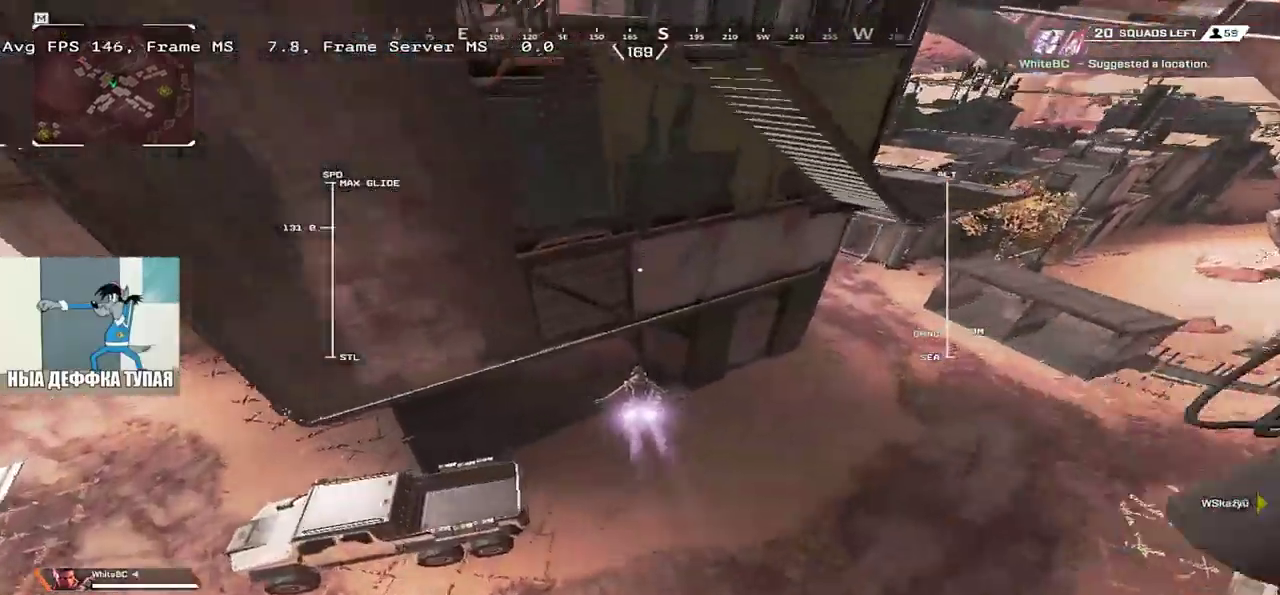
{"keys": ["w"], "mouse": [], "events": [[216, "shift", "down"], [333, "shift", "up"]]}
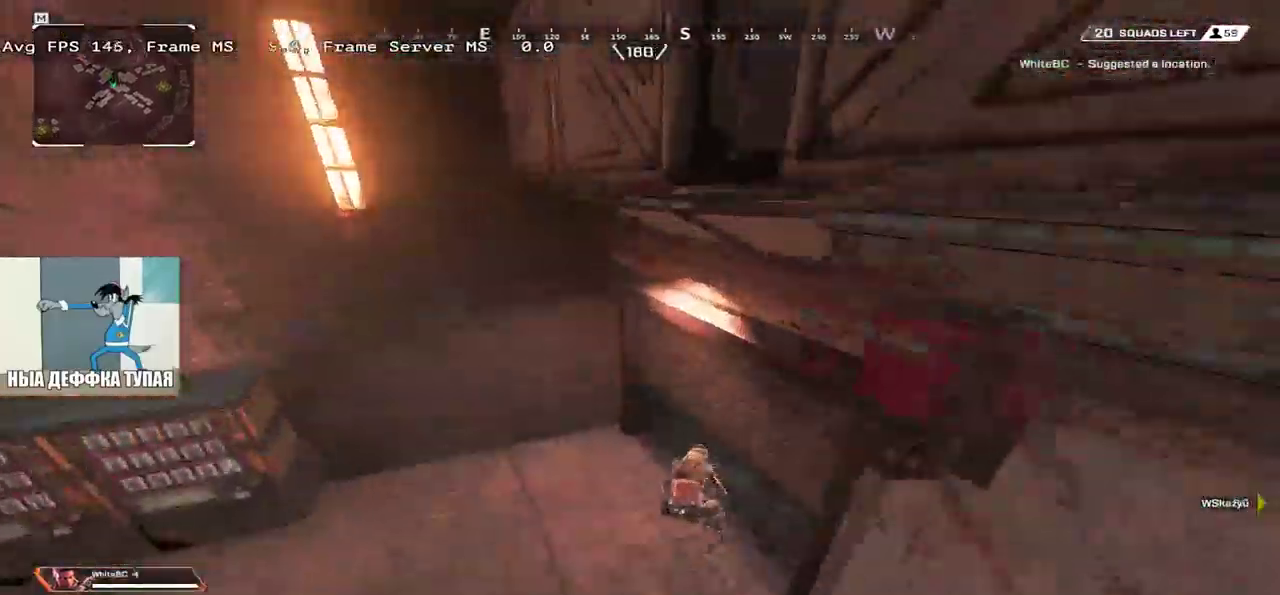
{"keys": ["ctrl", "w"], "mouse": [], "events": [[116, "ctrl", "down"]]}
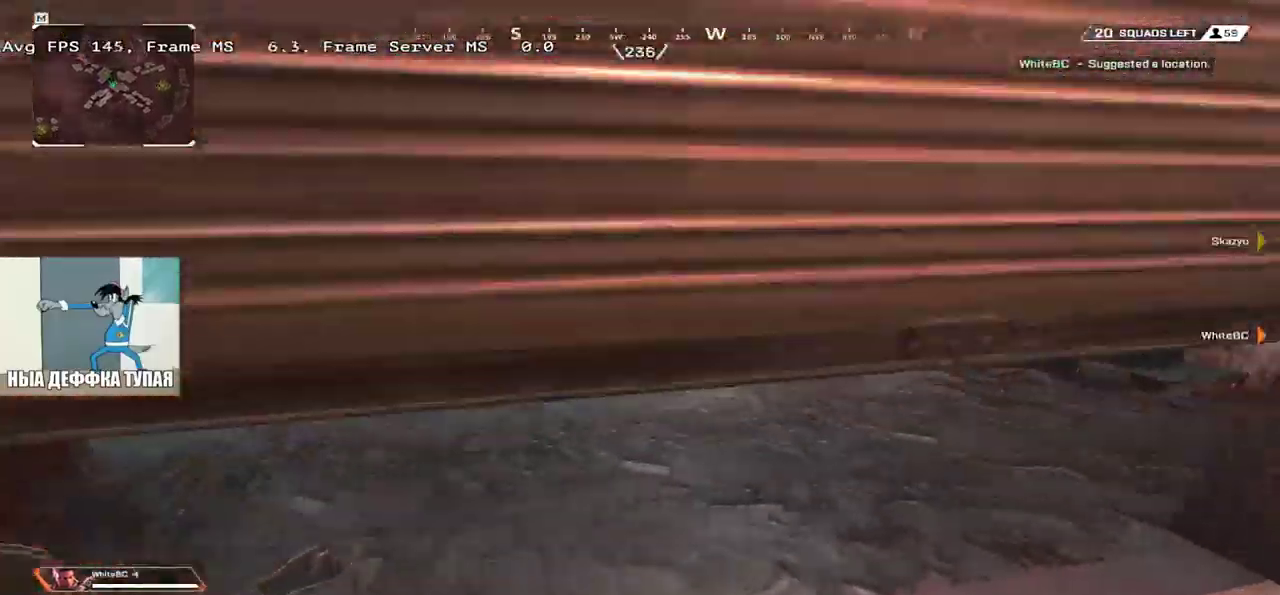
{"keys": ["e", "w"], "mouse": []}
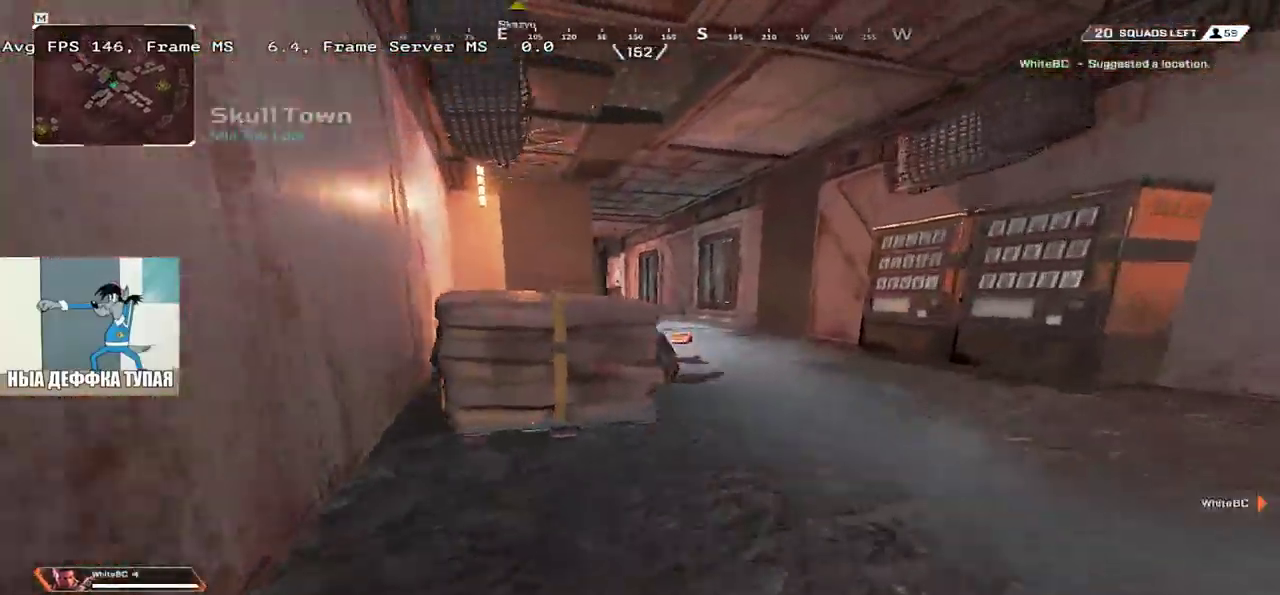
{"keys": ["e", "w"], "mouse": [], "events": [[33, "shift", "down"], [133, "shift", "up"], [283, "shift", "down"], [383, "shift", "up"]]}
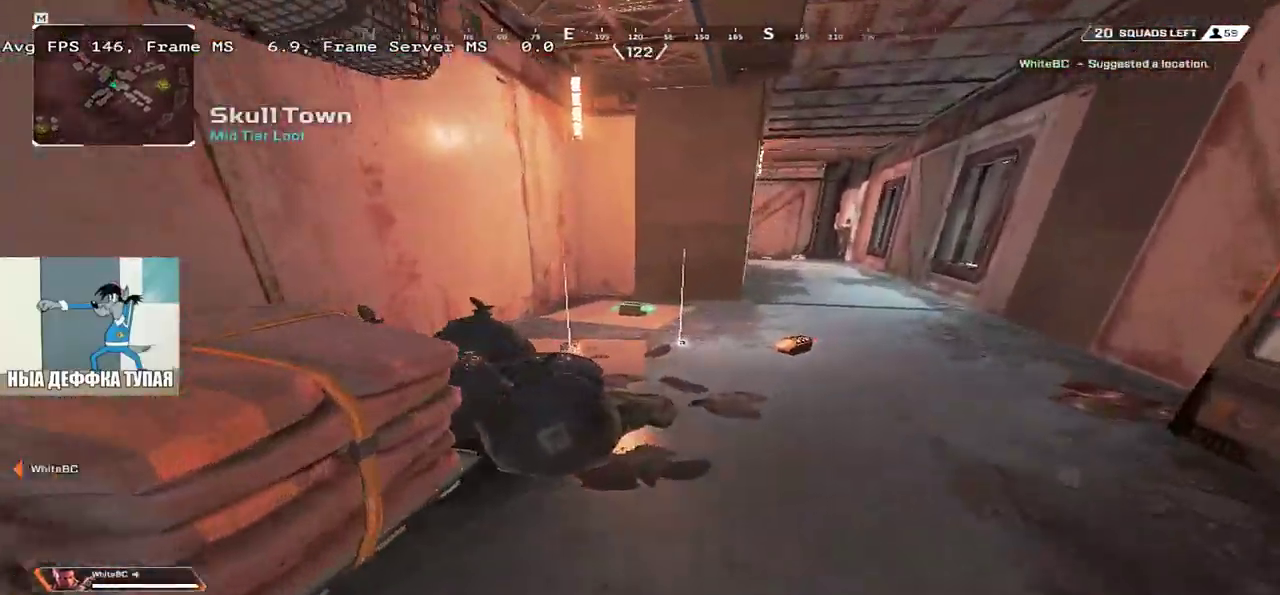
{"keys": ["e", "w"], "mouse": [], "events": [[66, "mouse_mb4", "down"], [183, "mouse_mb4", "up"], [200, "w", "up"], [216, "w", "down"], [233, "w", "up"], [333, "w", "down"]]}
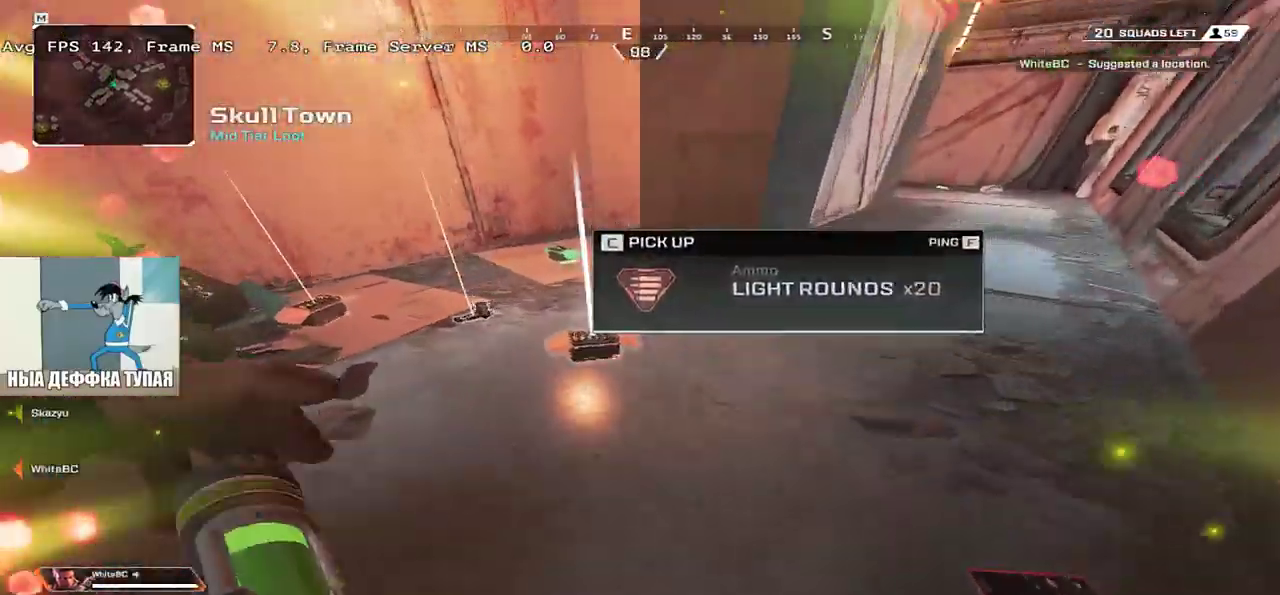
{"keys": ["e", "q"], "mouse": [], "events": [[50, "c", "down"], [66, "q", "down"], [83, "e", "up"], [116, "c", "up"], [200, "c", "down"], [283, "c", "up"], [366, "c", "down"], [366, "q", "up"], [383, "e", "down"], [416, "c", "up"], [416, "w", "up"], [483, "q", "down"]]}
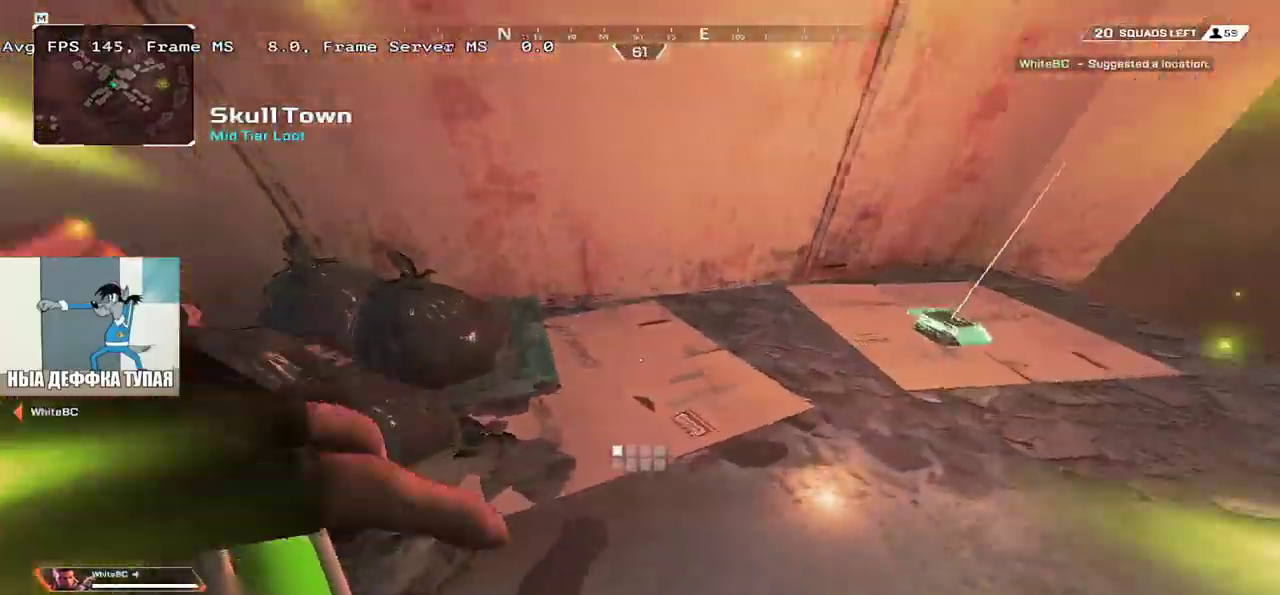
{"keys": ["3", "shift", "w"], "mouse": [], "events": [[16, "c", "down"], [33, "e", "up"], [50, "w", "down"], [83, "c", "up"], [100, "q", "up"], [166, "c", "down"], [216, "c", "up"], [300, "3", "down"], [300, "c", "down"], [400, "shift", "down"], [416, "3", "up"], [433, "3", "down"], [450, "c", "up"]]}
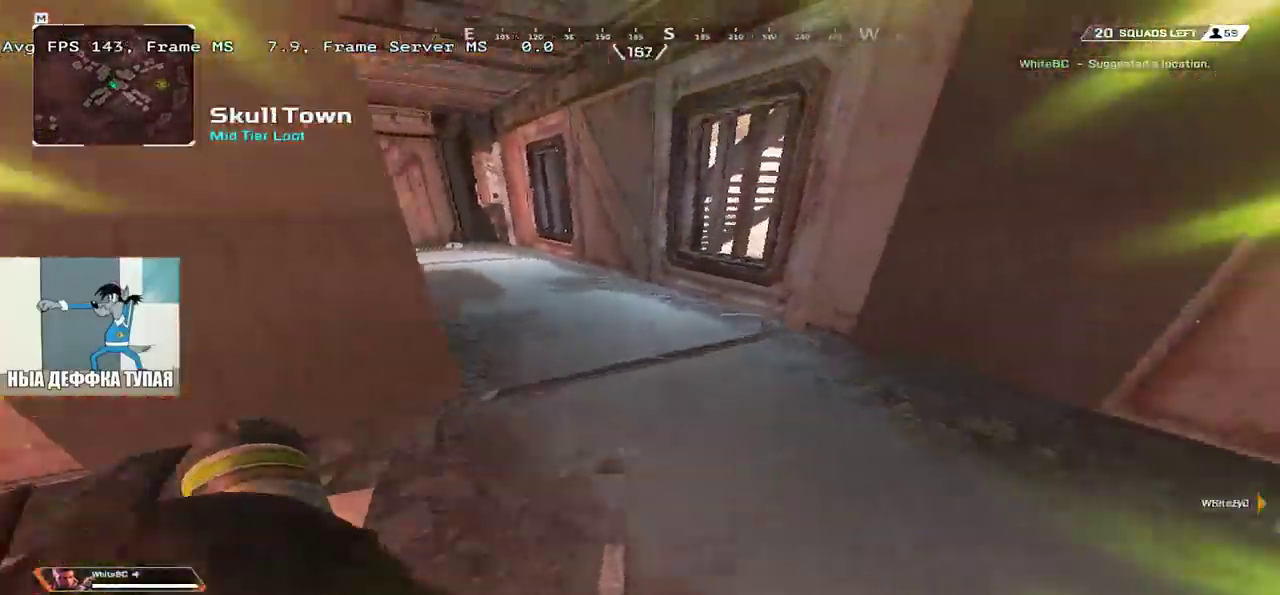
{"keys": ["w"], "mouse": [], "events": [[16, "shift", "up"], [33, "3", "up"], [333, "3", "down"], [383, "shift", "down"], [400, "3", "up"], [483, "shift", "up"]]}
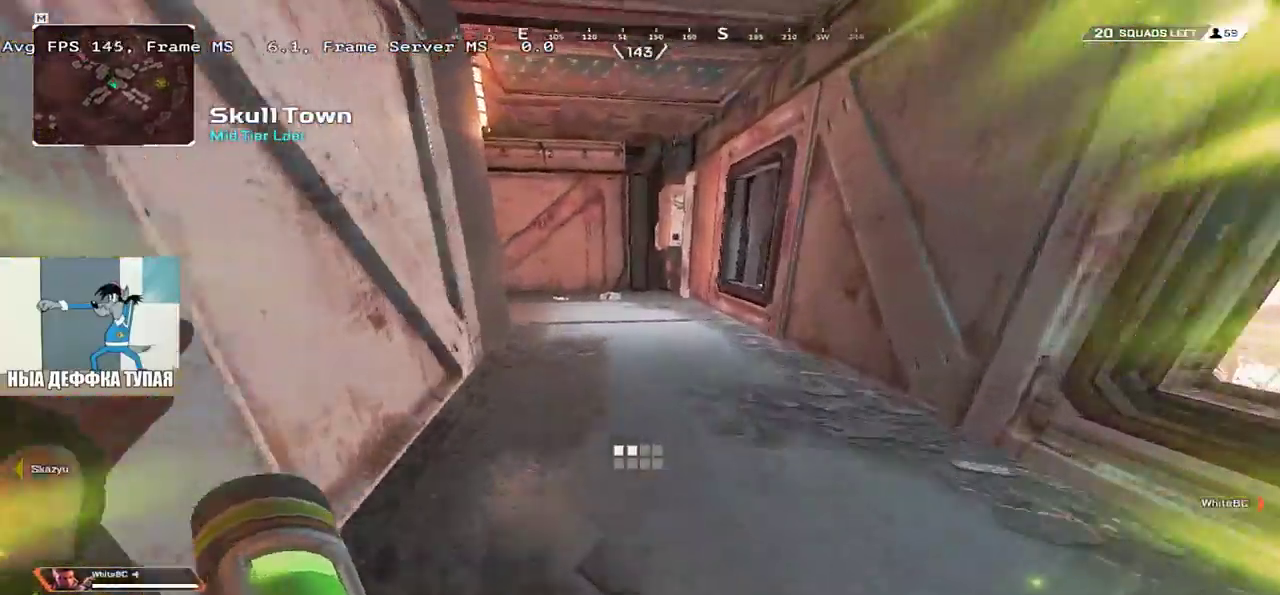
{"keys": ["w"], "mouse": [], "events": []}
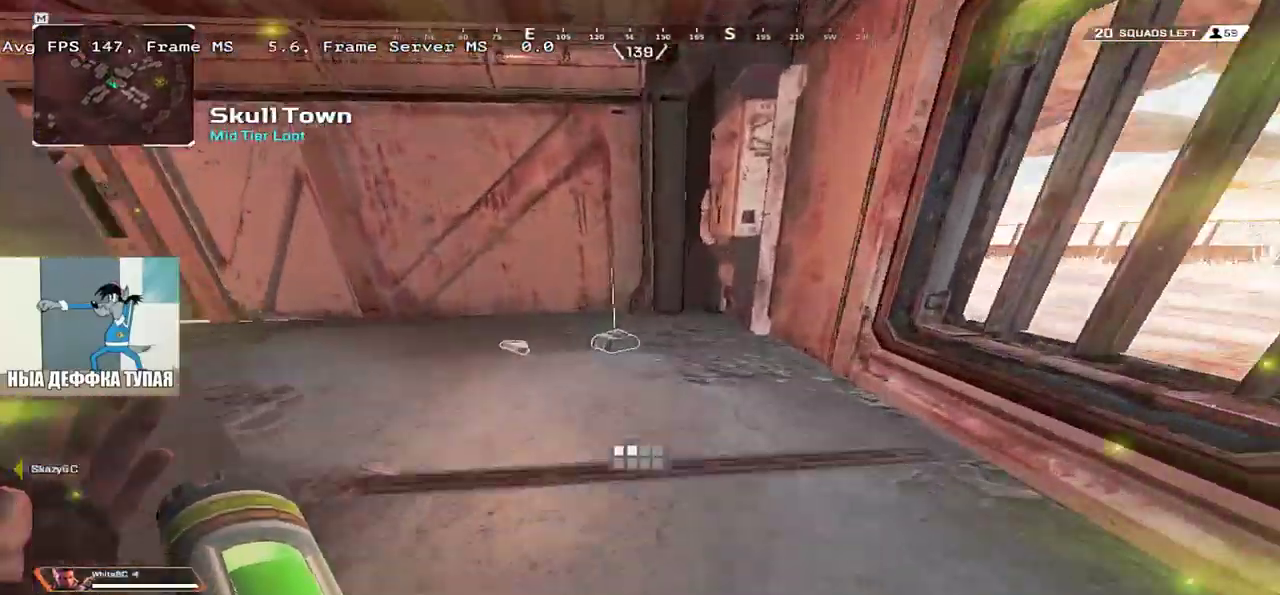
{"keys": ["w"], "mouse": [], "events": [[100, "c", "down"], [116, "q", "down"], [133, "c", "up"], [133, "shift", "down"], [250, "shift", "up"], [383, "q", "up"]]}
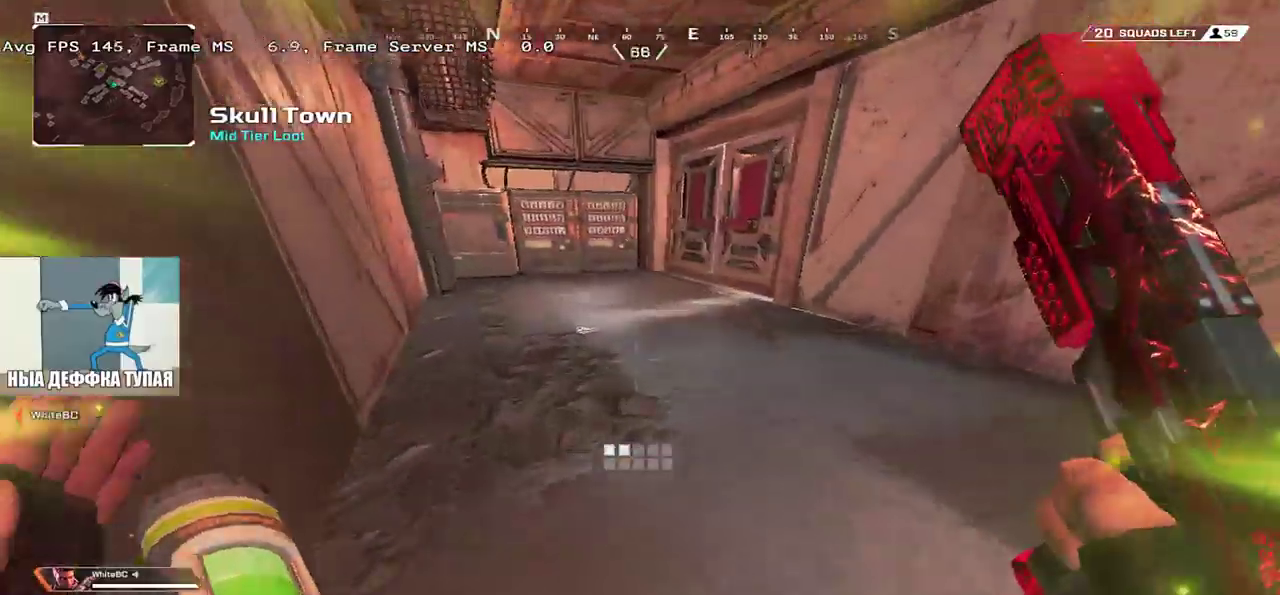
{"keys": ["w"], "mouse": [], "events": [[383, "3", "down"], [466, "3", "up"]]}
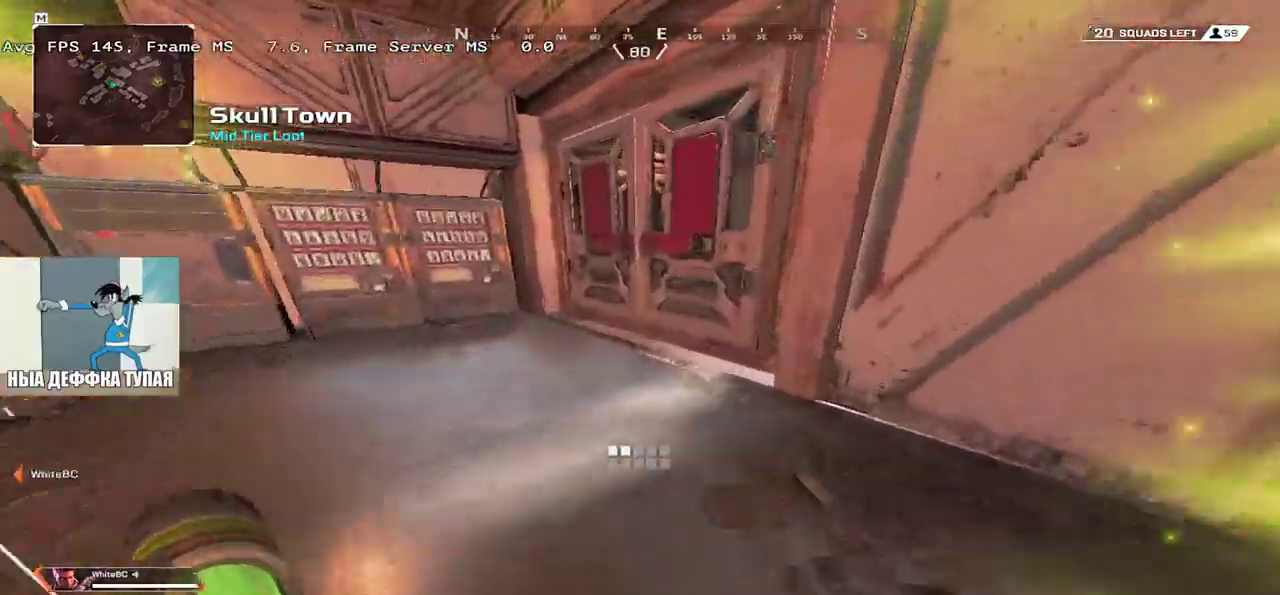
{"keys": ["w"], "mouse": [], "events": [[183, "c", "down"], [250, "c", "up"]]}
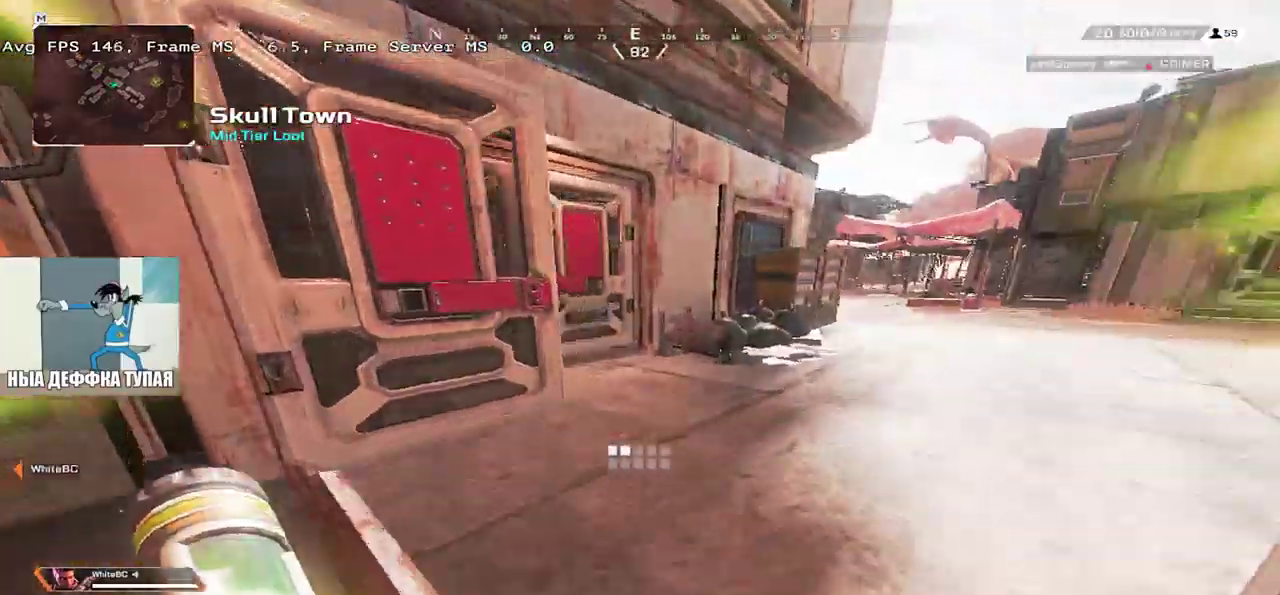
{"keys": ["q", "w"], "mouse": [], "events": [[366, "c", "down"], [383, "q", "down"], [416, "c", "up"]]}